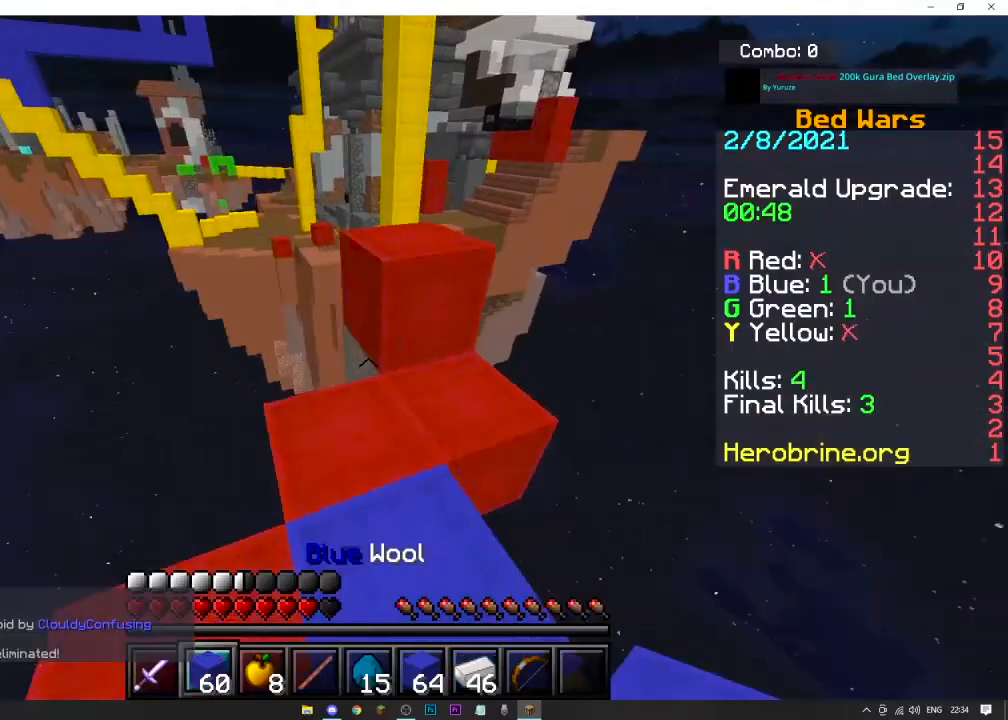
Gameplay with keyboard and mouse; each line is a JSON object with the keys and mouse buttons held at the frame after it. "events" lists presses ("down") and releases ("up") of "a", "d", "s", "space", "w", "mouse_left" and "mouse_right" between this image and that frame as [ms after this image, input, new state], when the widget could be followed in between. "mouse_left", "mouse_right" = the "left", "right" buttons of the "mouse" list. No other keys are recorded. Fast repeated clicks can show as one long hold. Mouse movement is not recorded.
{"keys": ["w"], "mouse": ["left"], "events": [[334, "mouse_left", "down"]]}
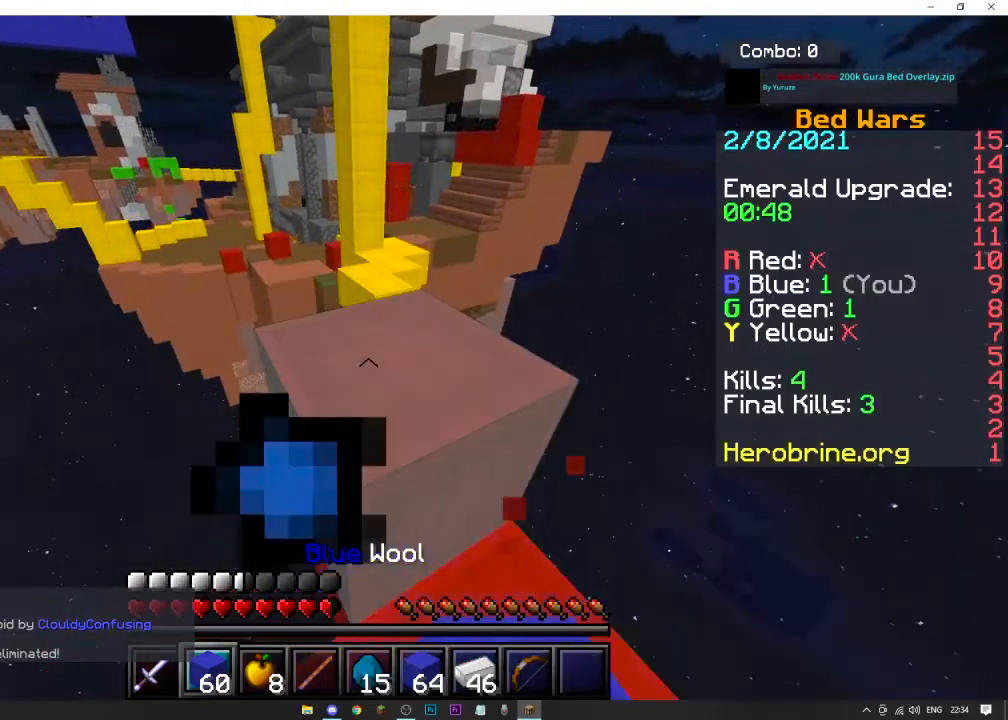
{"keys": ["space", "w"], "mouse": [], "events": [[100, "mouse_left", "up"], [300, "space", "down"]]}
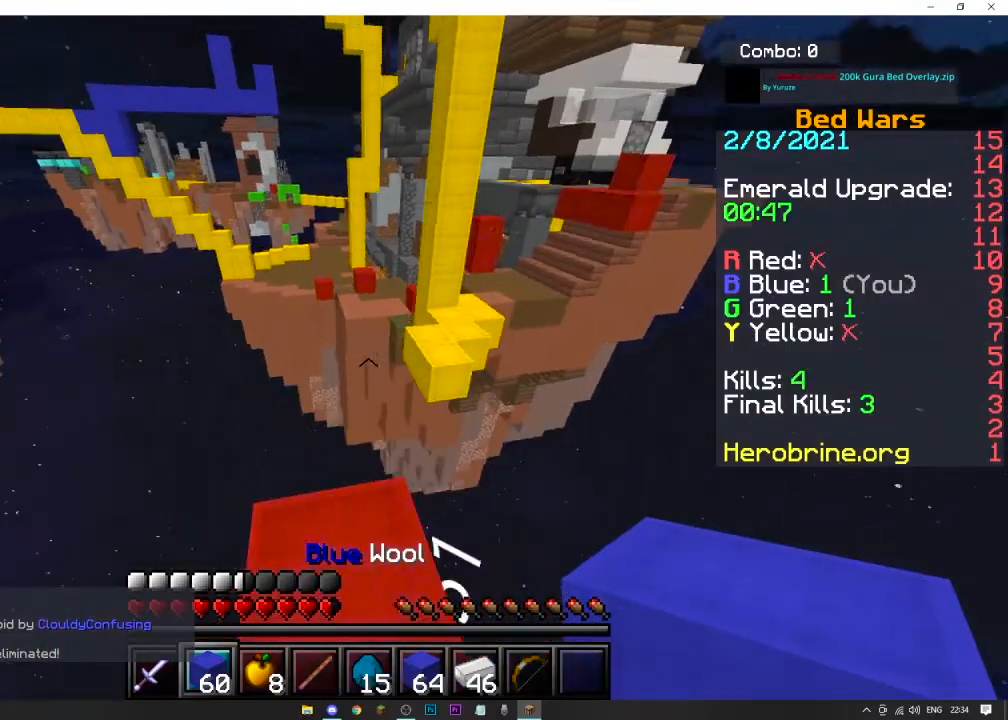
{"keys": ["d", "s"], "mouse": [], "events": [[134, "space", "up"], [300, "d", "down"], [300, "s", "down"], [300, "w", "up"]]}
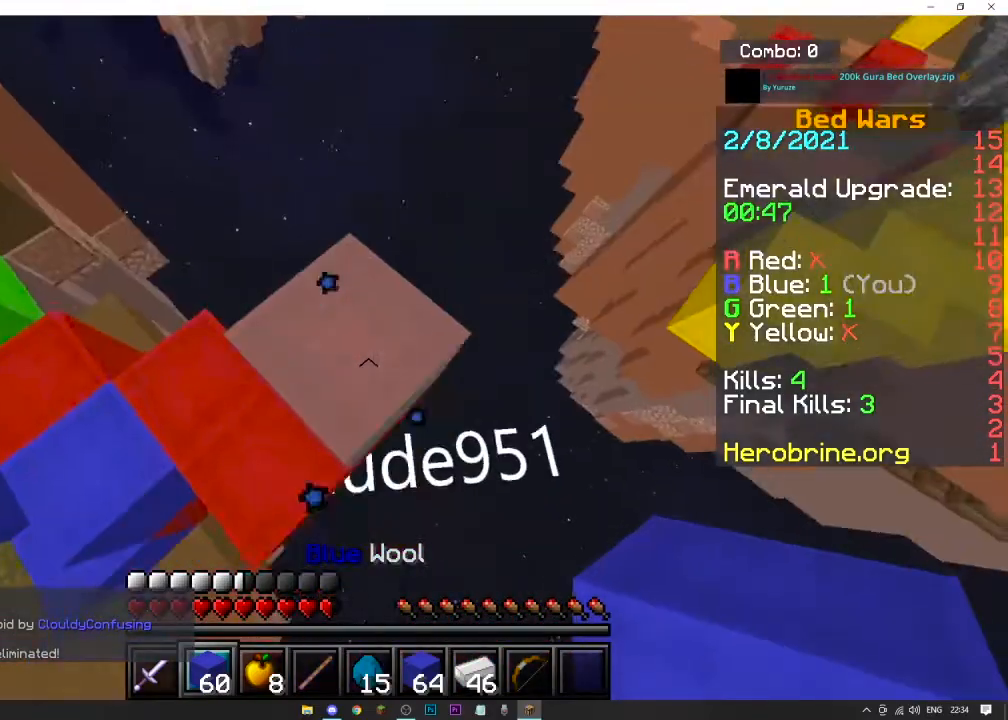
{"keys": ["d", "s"], "mouse": ["right"], "events": [[133, "mouse_right", "down"]]}
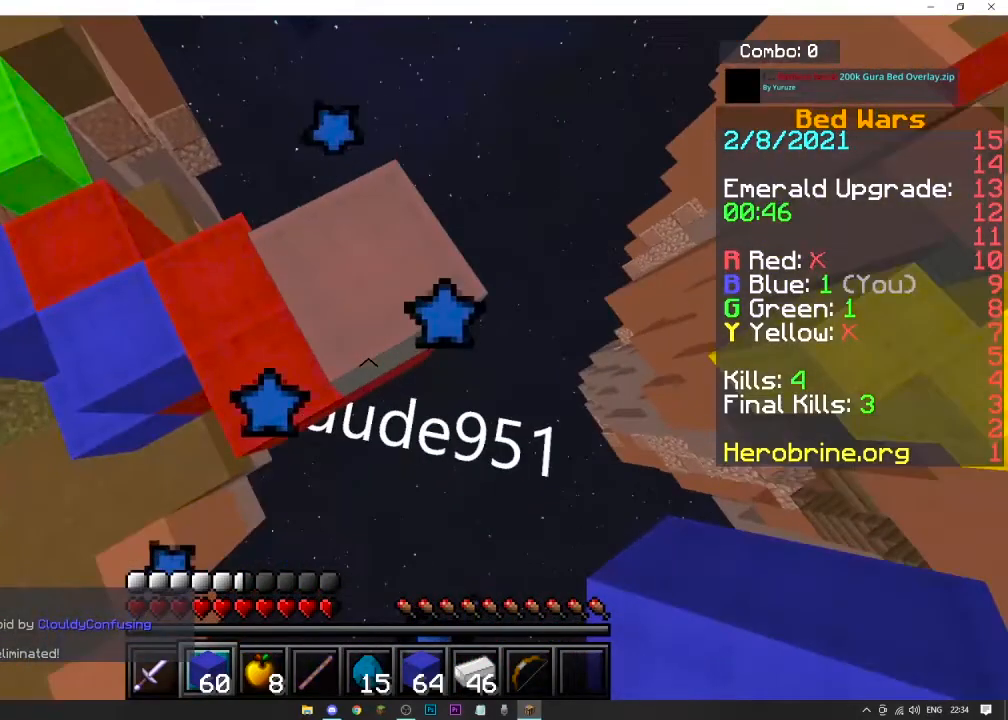
{"keys": ["d", "s"], "mouse": [], "events": [[367, "mouse_right", "up"]]}
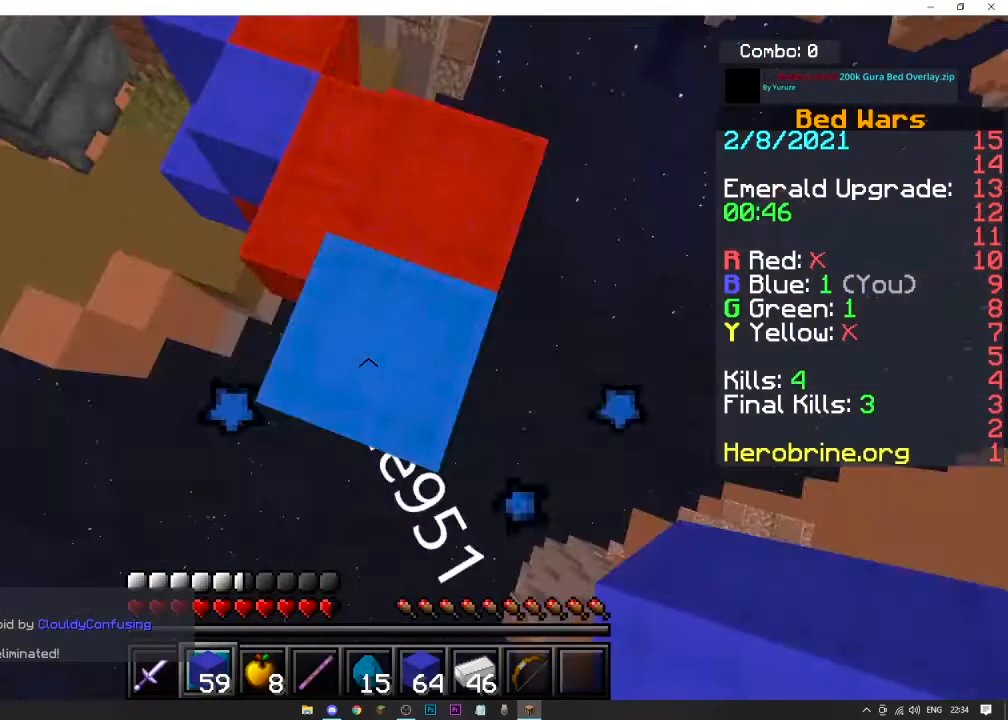
{"keys": ["d", "s"], "mouse": ["right"], "events": [[233, "mouse_right", "down"]]}
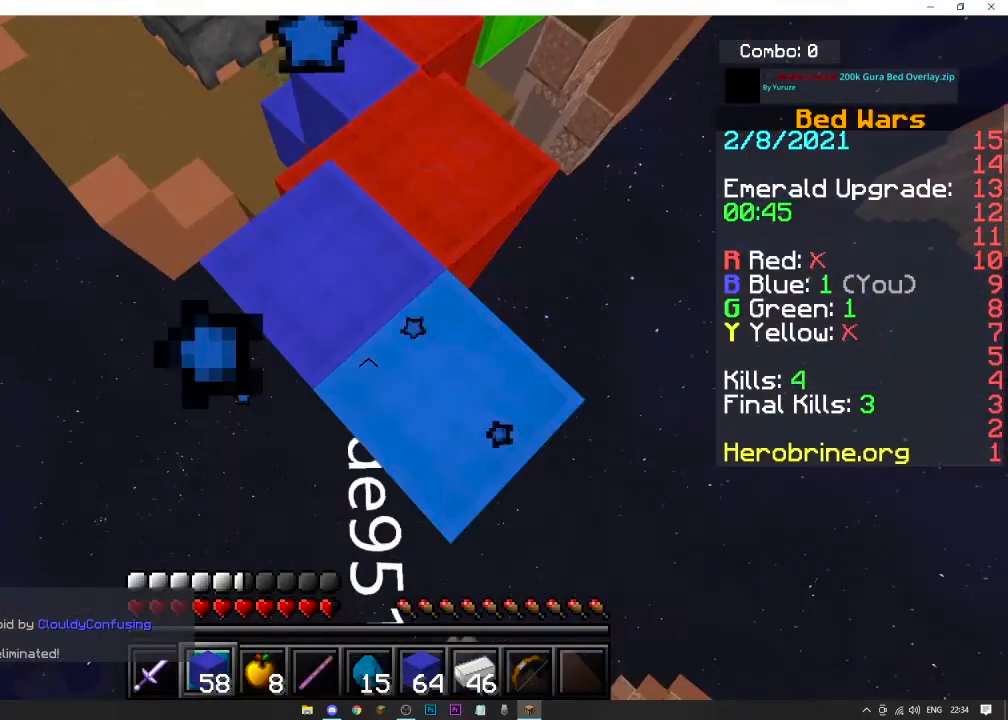
{"keys": [], "mouse": [], "events": [[200, "d", "up"], [200, "mouse_right", "up"], [200, "s", "up"]]}
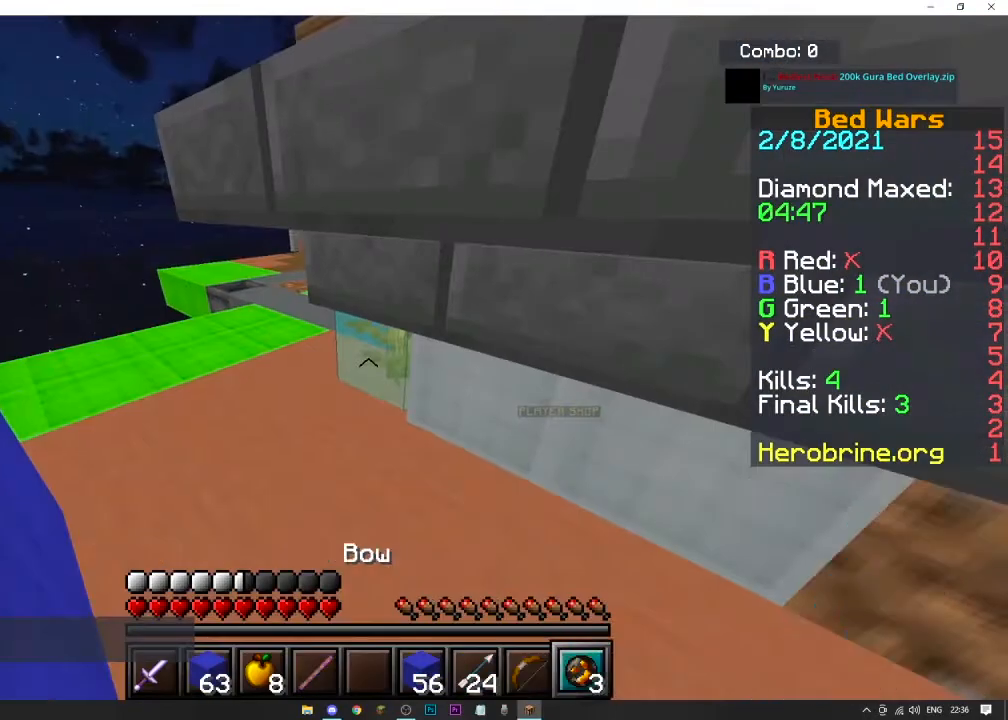
{"keys": [], "mouse": [], "events": []}
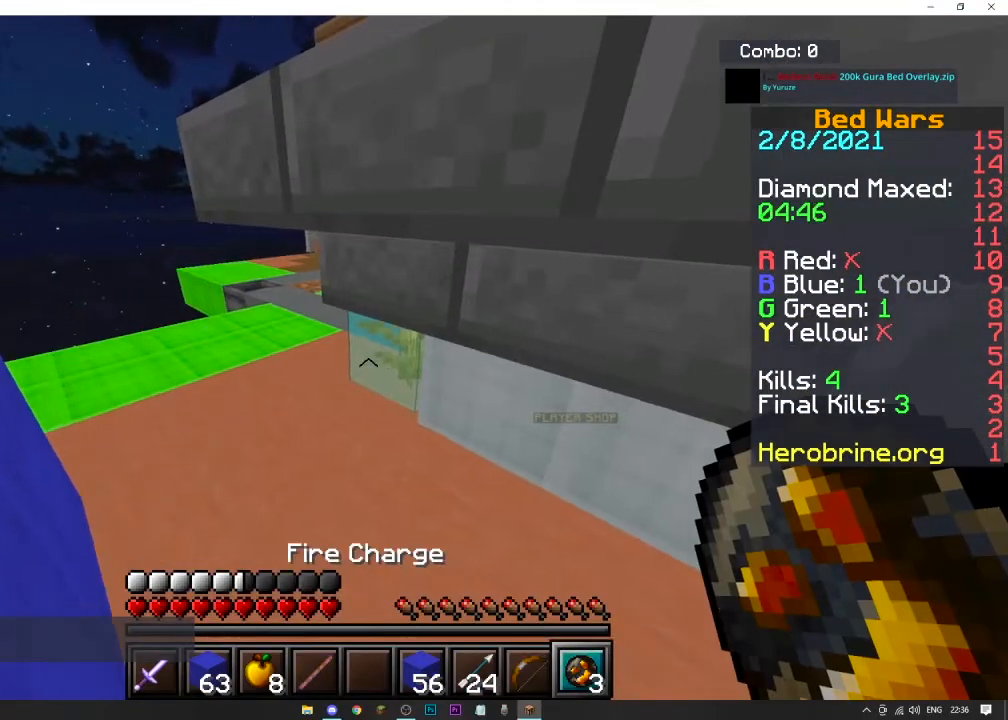
{"keys": [], "mouse": [], "events": []}
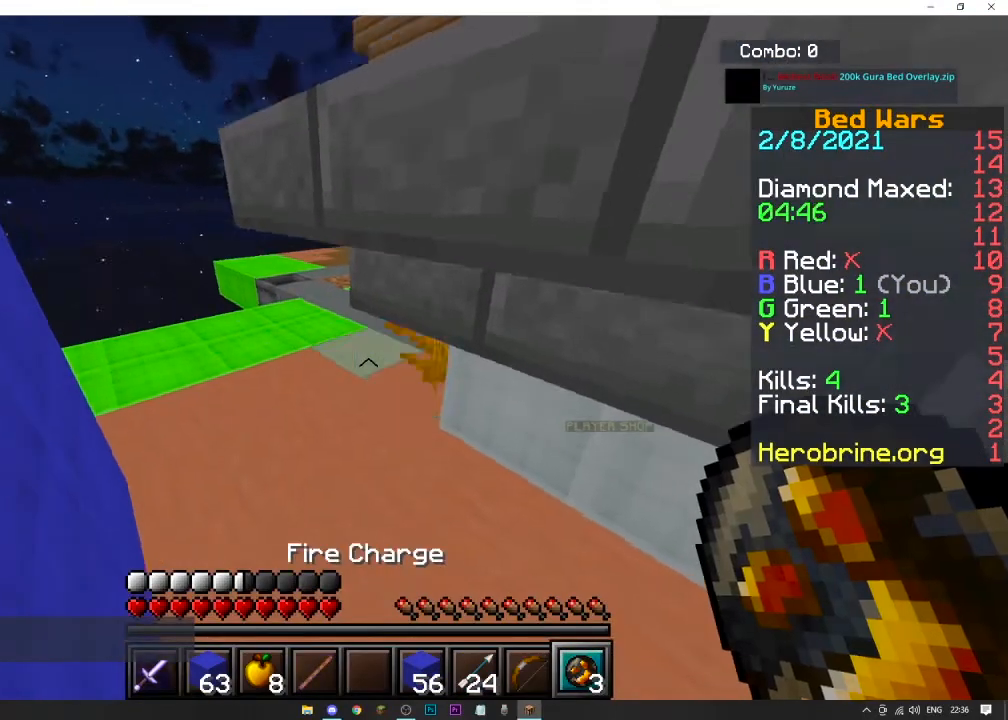
{"keys": ["a", "w"], "mouse": [], "events": [[33, "w", "down"], [233, "a", "down"], [233, "mouse_left", "down"], [400, "mouse_left", "up"]]}
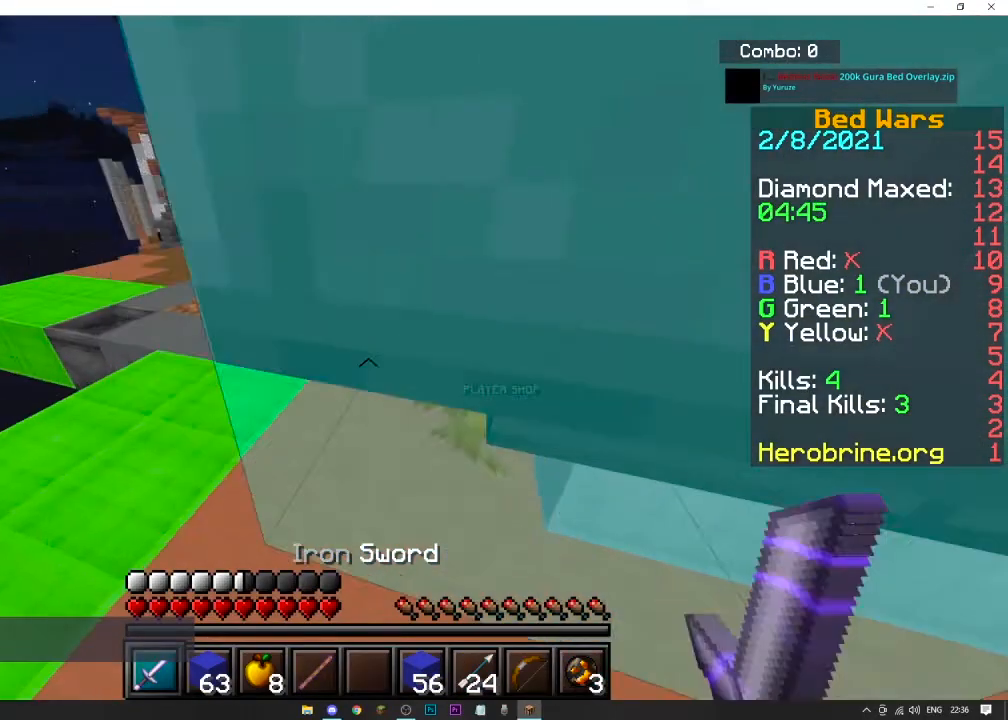
{"keys": ["a", "w"], "mouse": []}
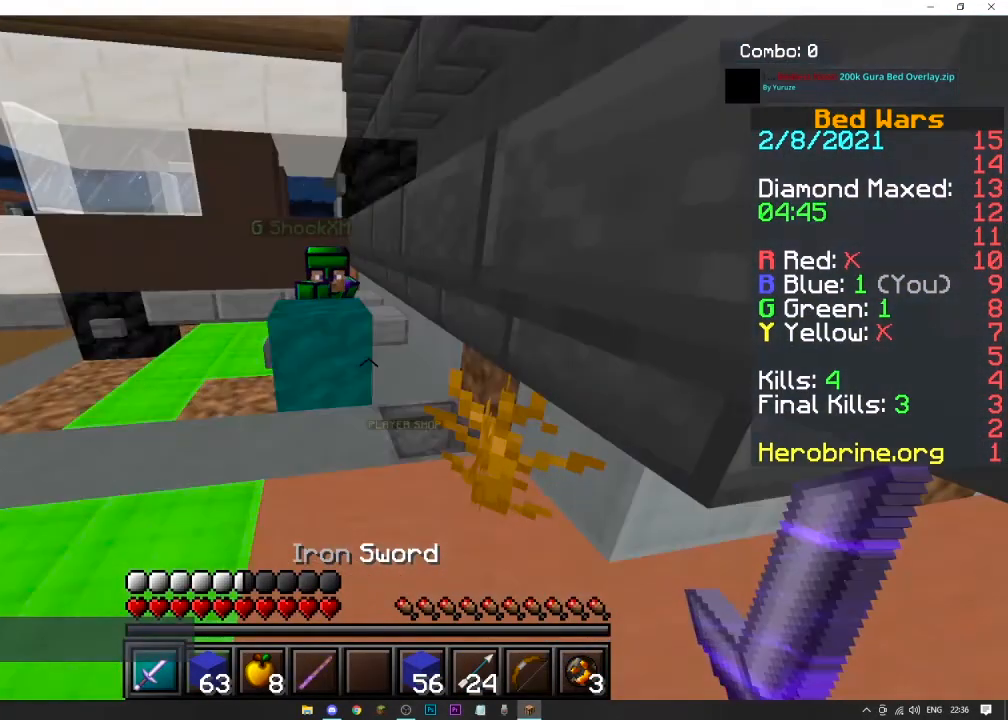
{"keys": ["w"], "mouse": ["left"], "events": [[133, "a", "up"], [333, "mouse_left", "down"]]}
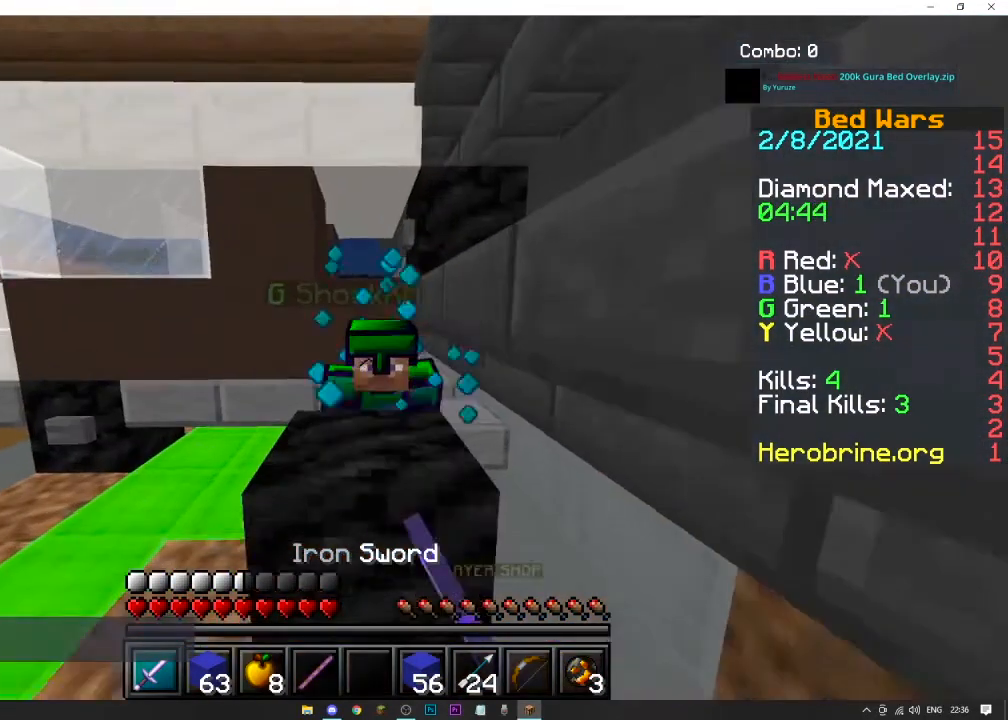
{"keys": ["w"], "mouse": ["left"], "events": [[100, "d", "down"], [501, "d", "up"]]}
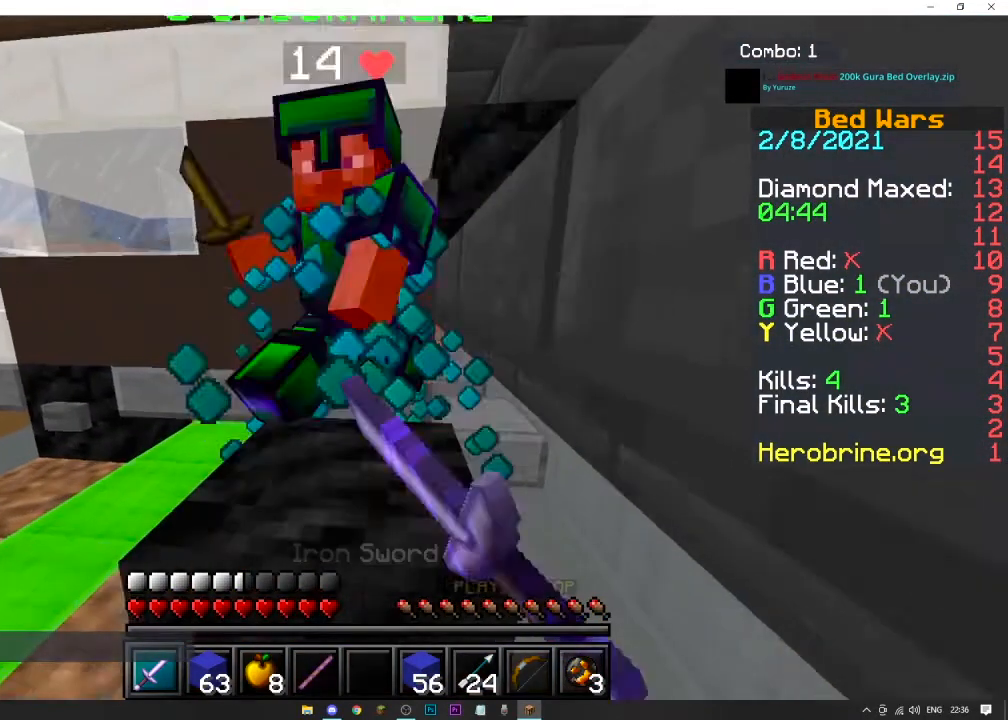
{"keys": ["space", "w"], "mouse": ["left"], "events": [[400, "space", "down"]]}
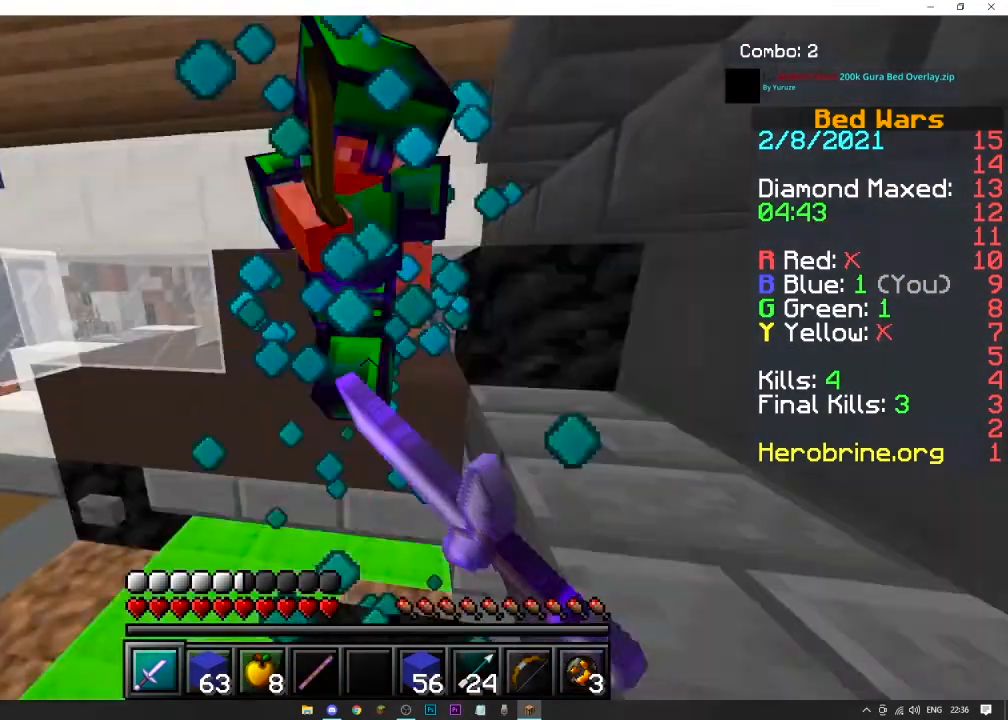
{"keys": ["space", "w"], "mouse": ["left"], "events": []}
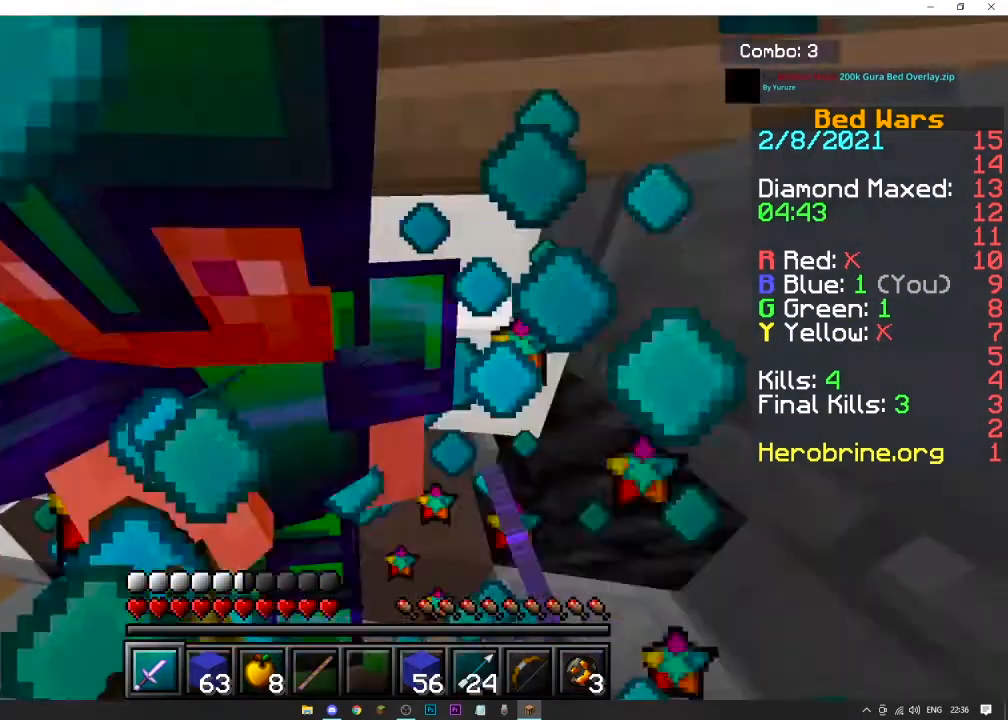
{"keys": ["w"], "mouse": ["left"], "events": [[66, "space", "up"]]}
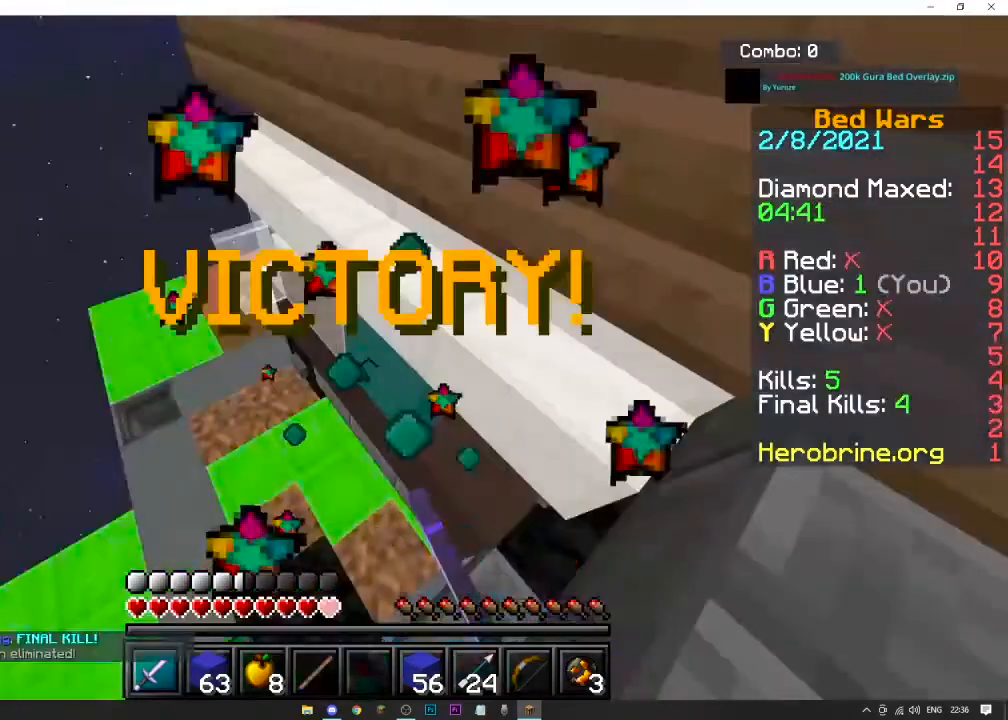
{"keys": [], "mouse": [], "events": [[67, "w", "up"], [434, "mouse_left", "up"]]}
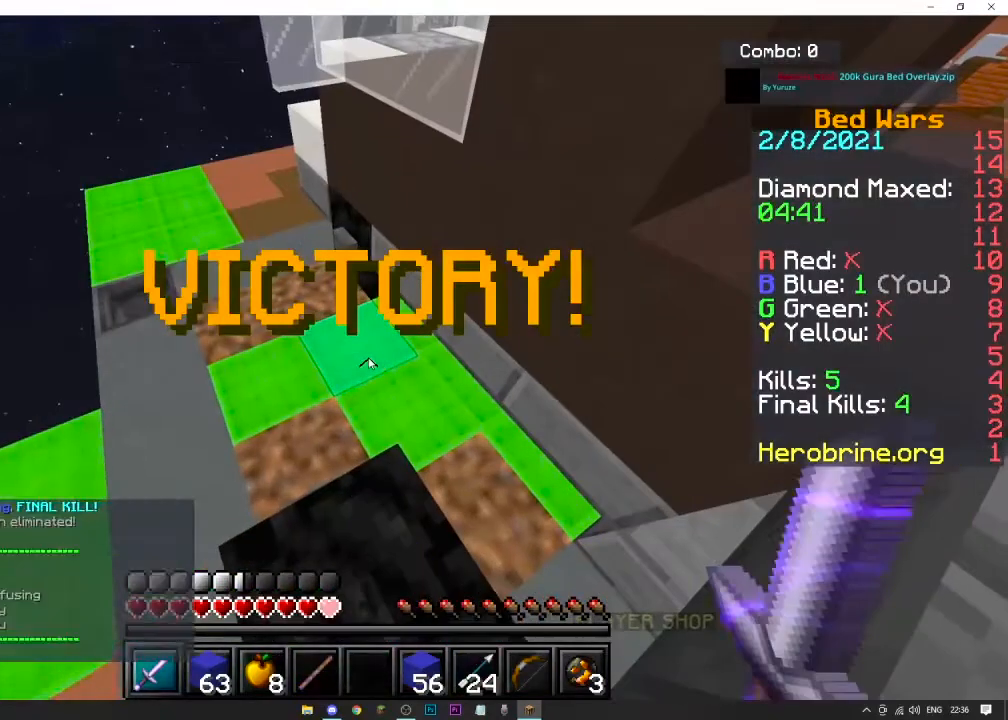
{"keys": [], "mouse": [], "events": []}
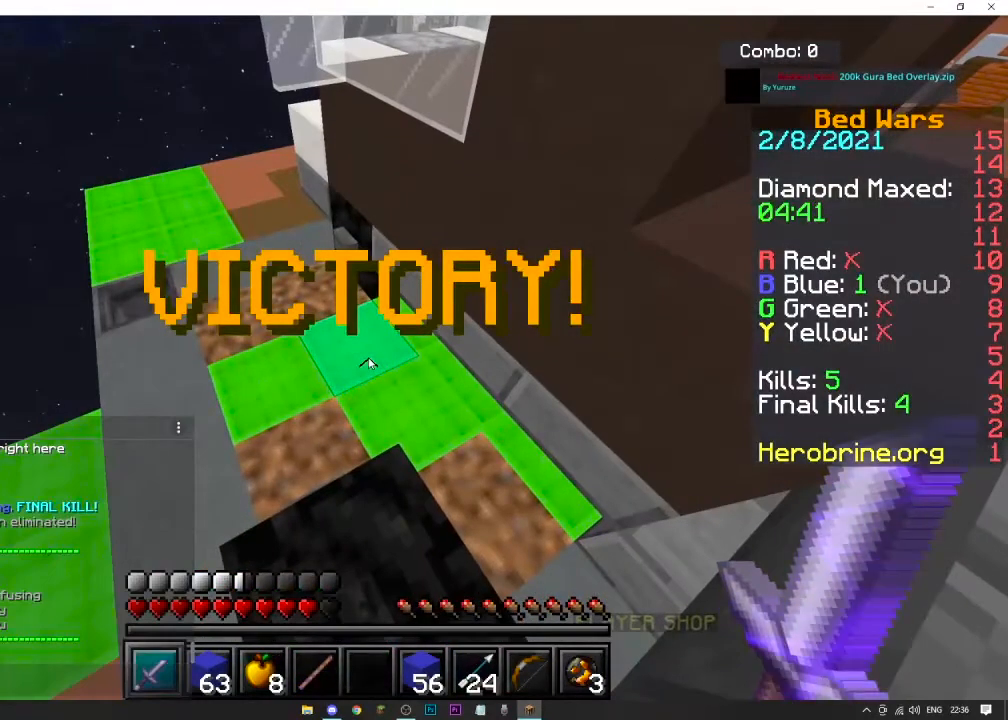
{"keys": [], "mouse": [], "events": []}
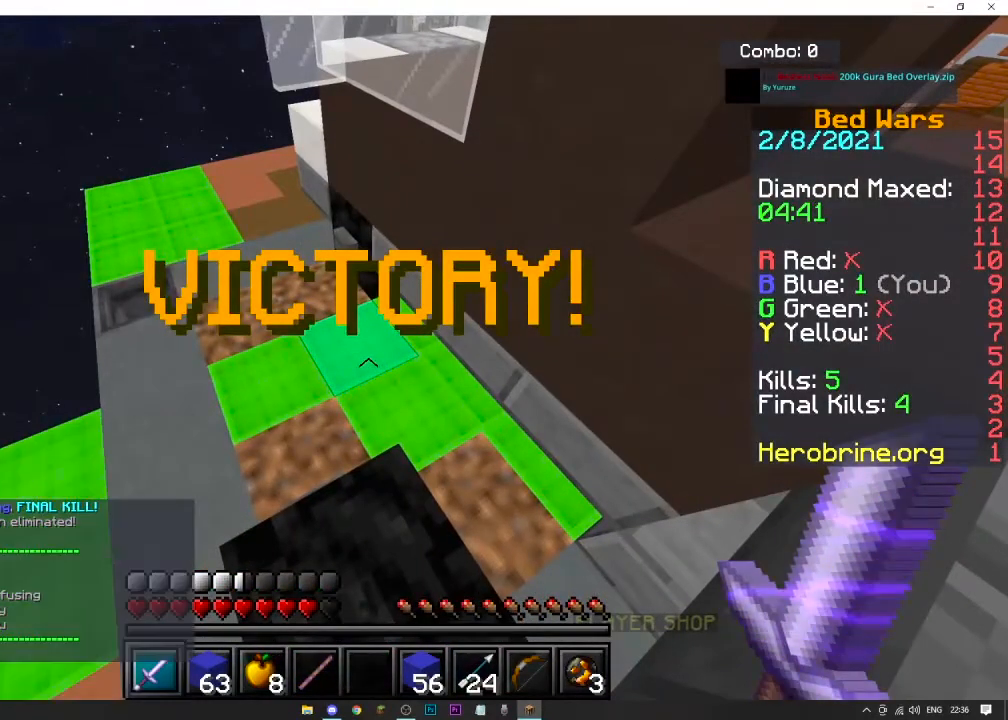
{"keys": ["w"], "mouse": [], "events": [[400, "w", "down"]]}